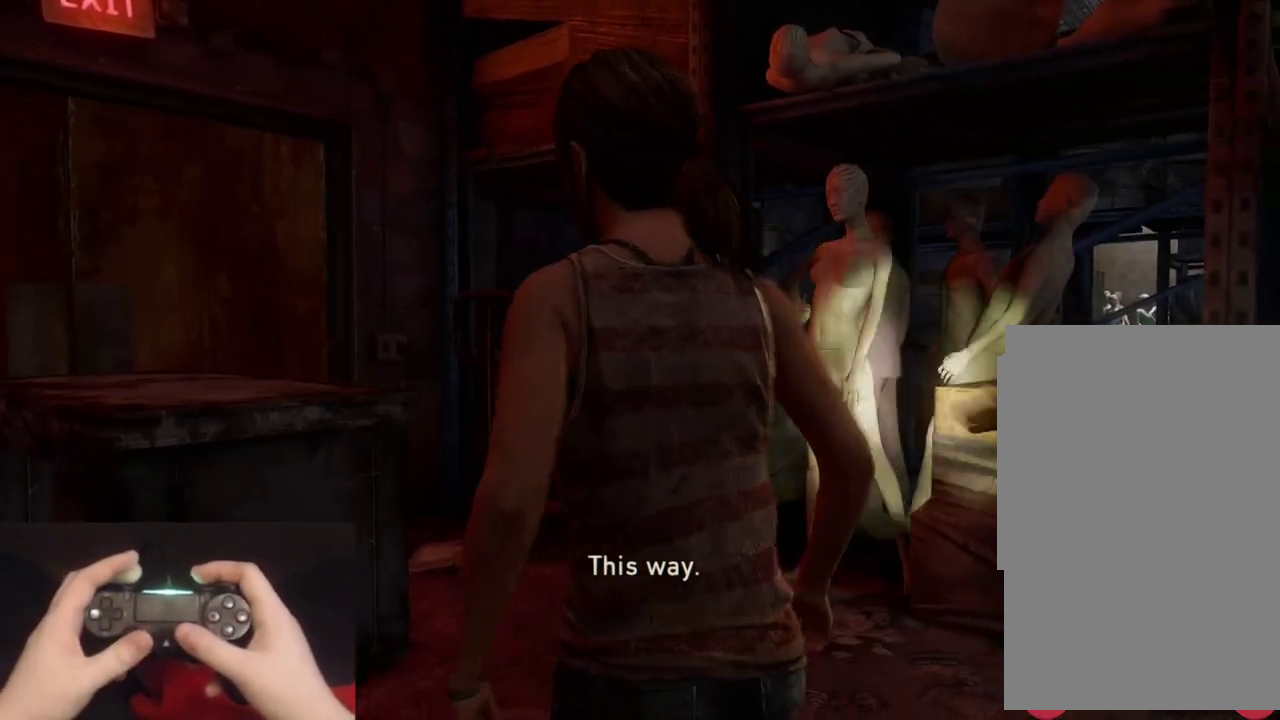
Gameplay with a controller (PlayStation layout); each line is a JSON object with the inputs held at the frame after it. "events" lists button and stick changes between this image and that frame as [ms after this image, input, new state], when the widget could be followed in between.
{"buttons": [], "left_stick": "up", "right_stick": "center", "events": [[417, "left_stick", "up"]]}
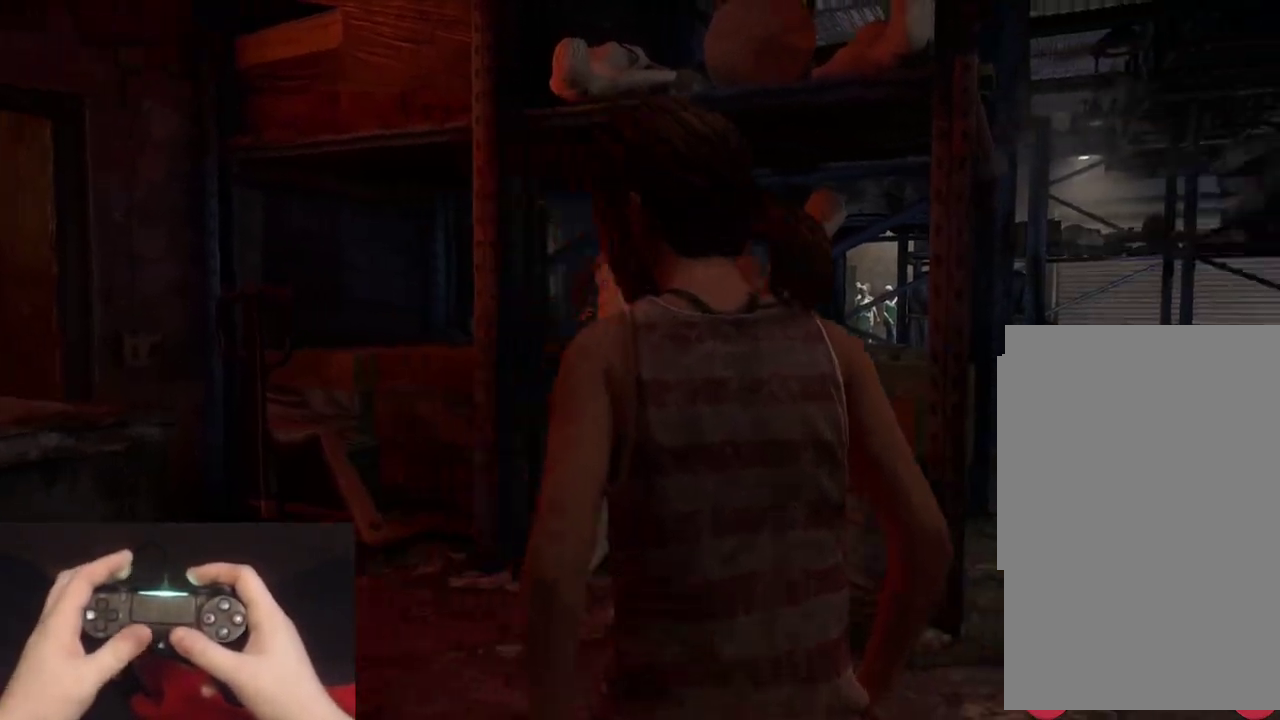
{"buttons": ["L2"], "left_stick": "up", "right_stick": "center", "events": [[100, "L2", "down"]]}
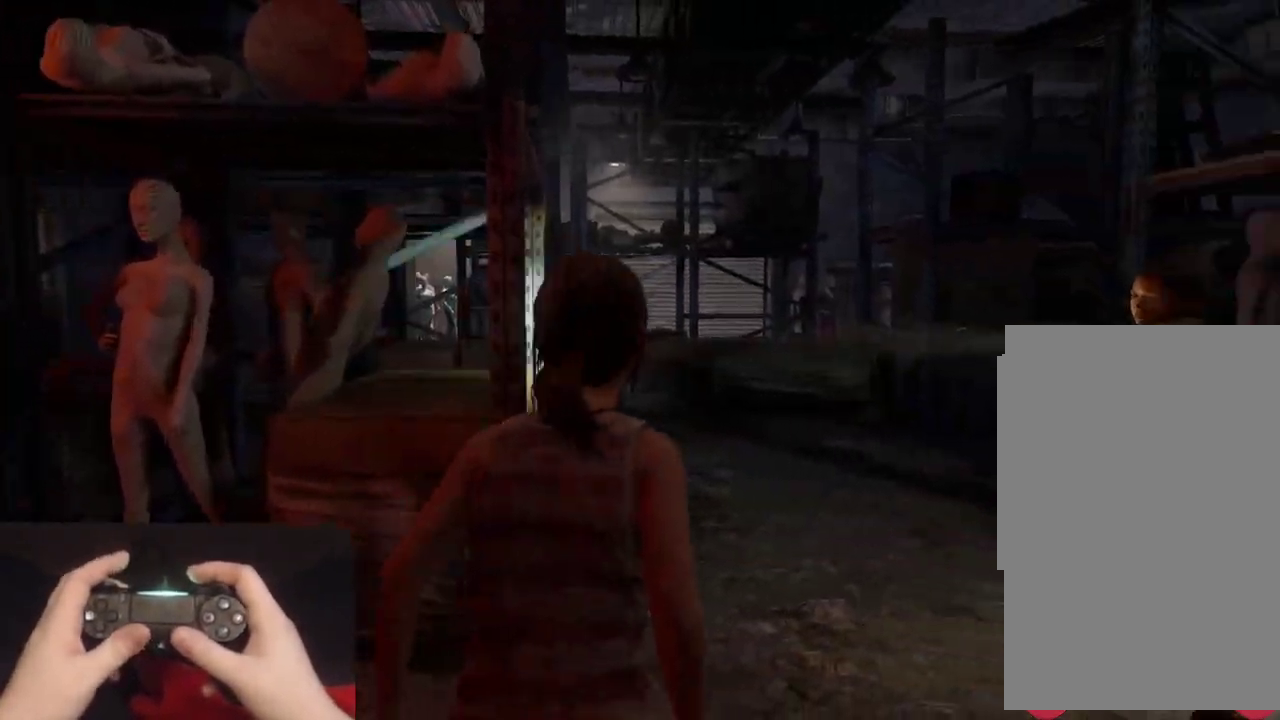
{"buttons": ["L2"], "left_stick": "up", "right_stick": "center", "events": []}
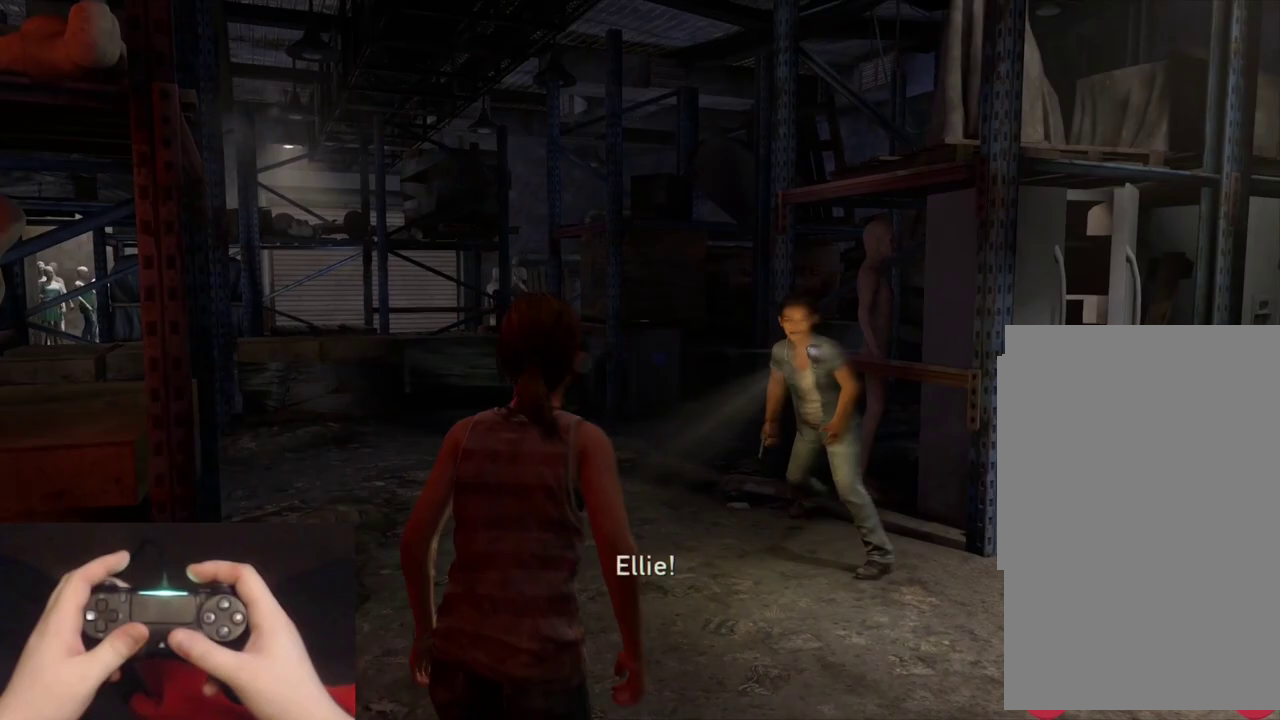
{"buttons": ["L2"], "left_stick": "up", "right_stick": "center", "events": [[100, "right_stick", "left"], [233, "right_stick", "center"]]}
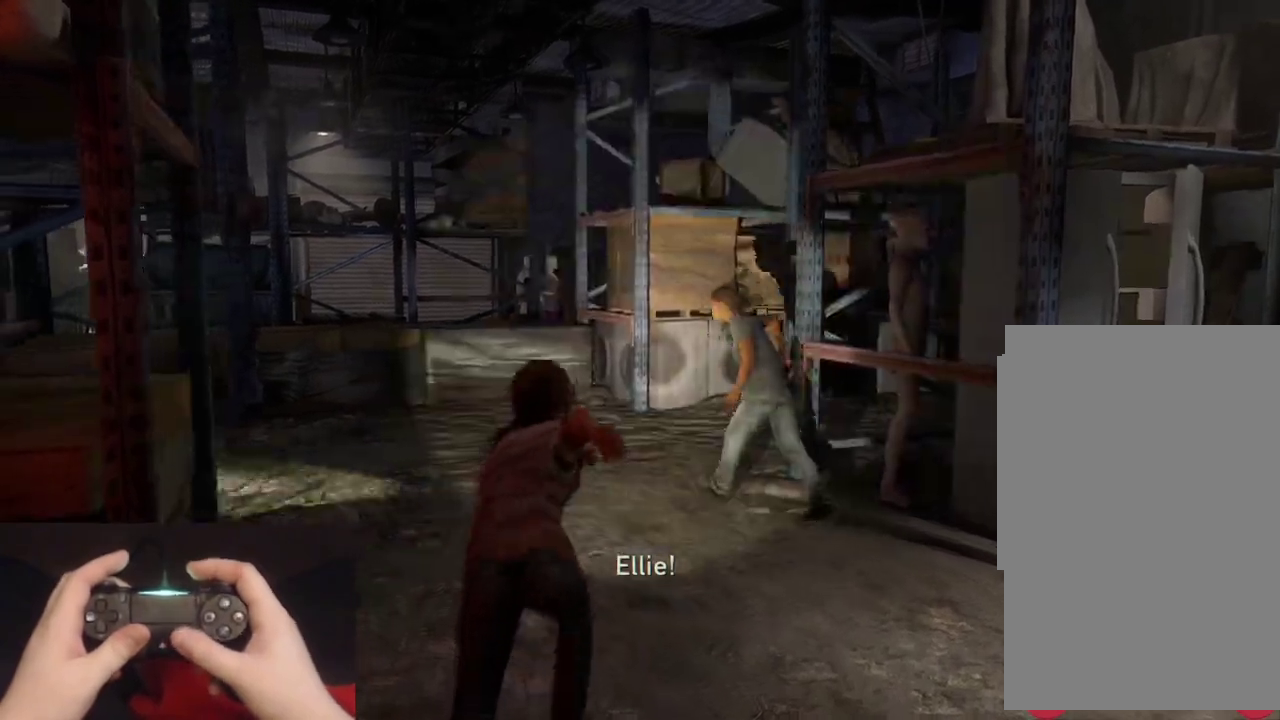
{"buttons": ["CROSS", "L2"], "left_stick": "up", "right_stick": "center", "events": [[467, "CROSS", "down"]]}
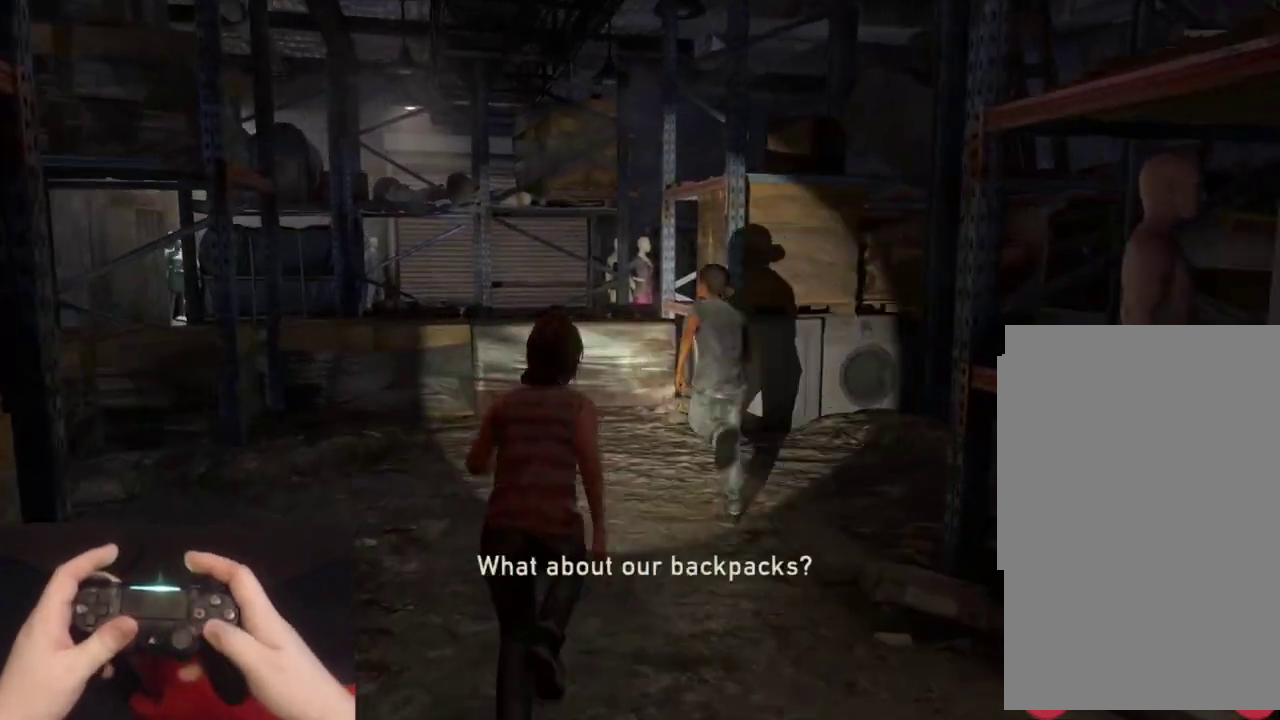
{"buttons": ["L2"], "left_stick": "up", "right_stick": "center", "events": [[33, "CROSS", "up"], [100, "CROSS", "down"], [167, "CROSS", "up"], [233, "CROSS", "down"], [317, "CROSS", "up"], [367, "CROSS", "down"], [450, "CROSS", "up"]]}
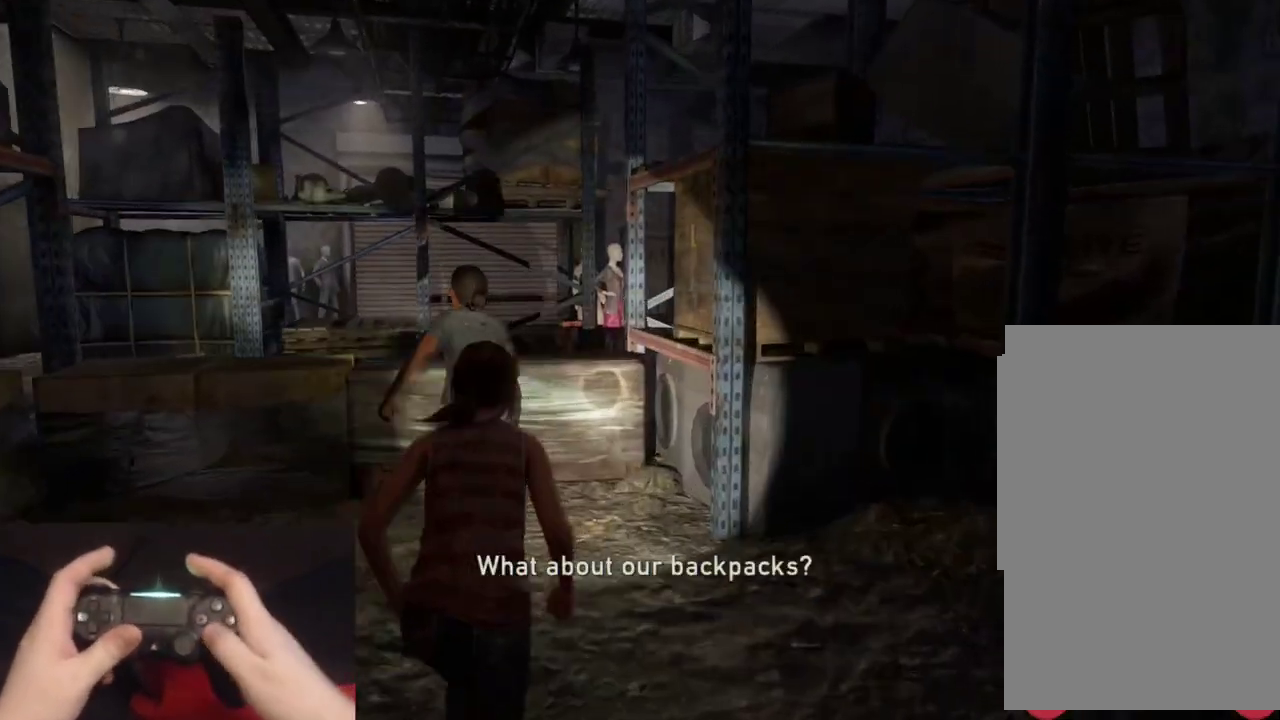
{"buttons": ["L2"], "left_stick": "up", "right_stick": "center", "events": [[17, "CROSS", "down"], [83, "CROSS", "up"], [150, "CROSS", "down"], [233, "CROSS", "up"], [300, "CROSS", "down"], [367, "CROSS", "up"], [417, "CROSS", "down"], [500, "CROSS", "up"]]}
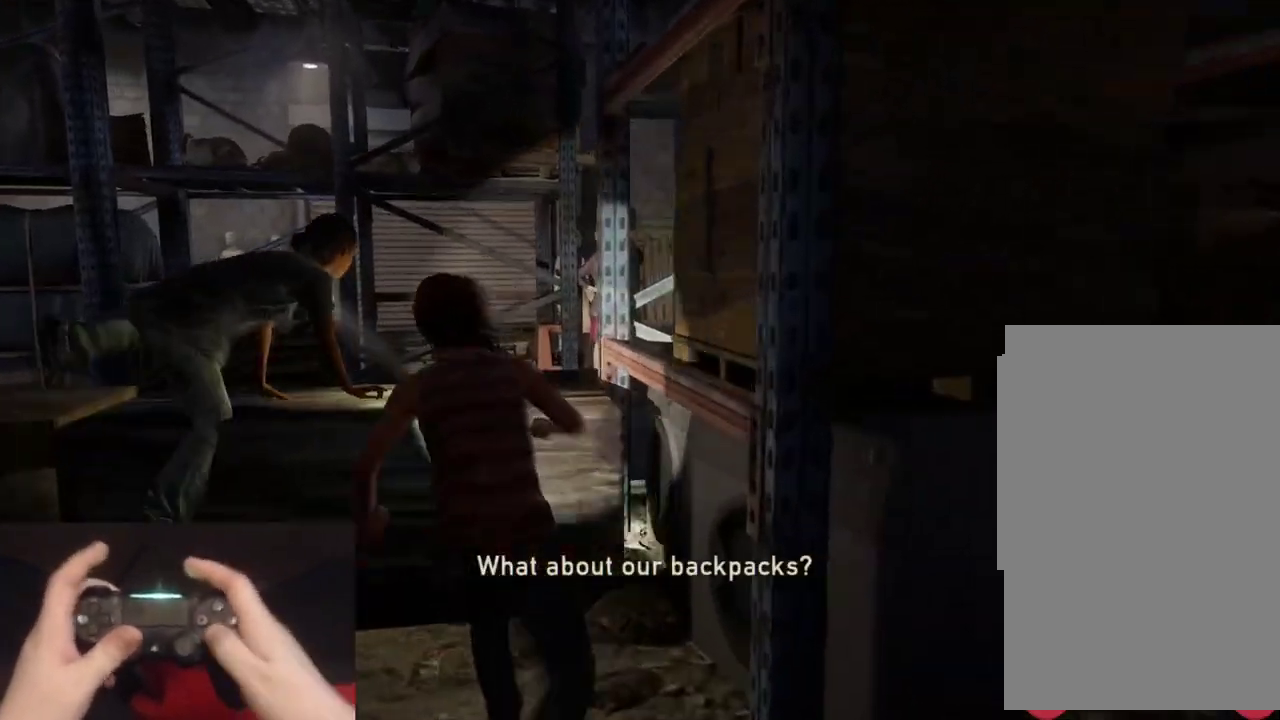
{"buttons": ["L2"], "left_stick": "up", "right_stick": "center", "events": [[50, "CROSS", "down"], [150, "CROSS", "up"]]}
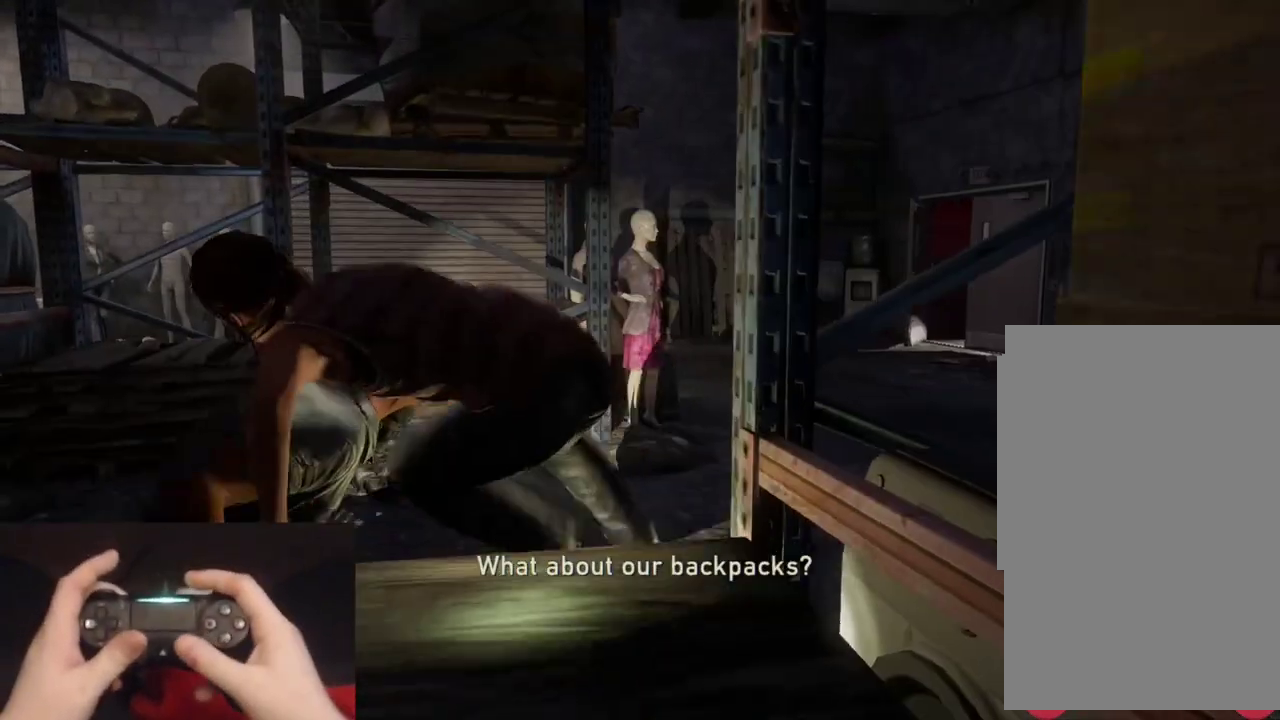
{"buttons": ["L2"], "left_stick": "up", "right_stick": "down", "events": [[467, "right_stick", "down"]]}
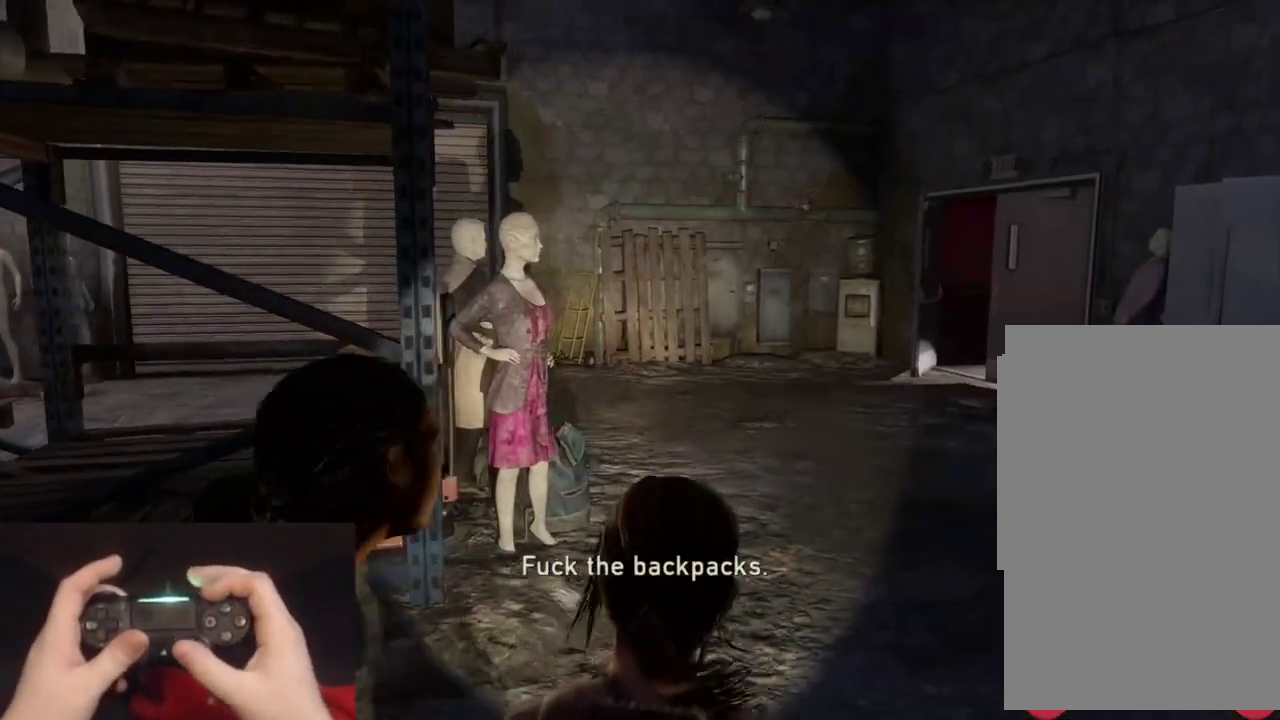
{"buttons": ["L2"], "left_stick": "up", "right_stick": "center", "events": [[50, "right_stick", "center"], [333, "right_stick", "down-left"], [450, "right_stick", "left"], [500, "right_stick", "center"]]}
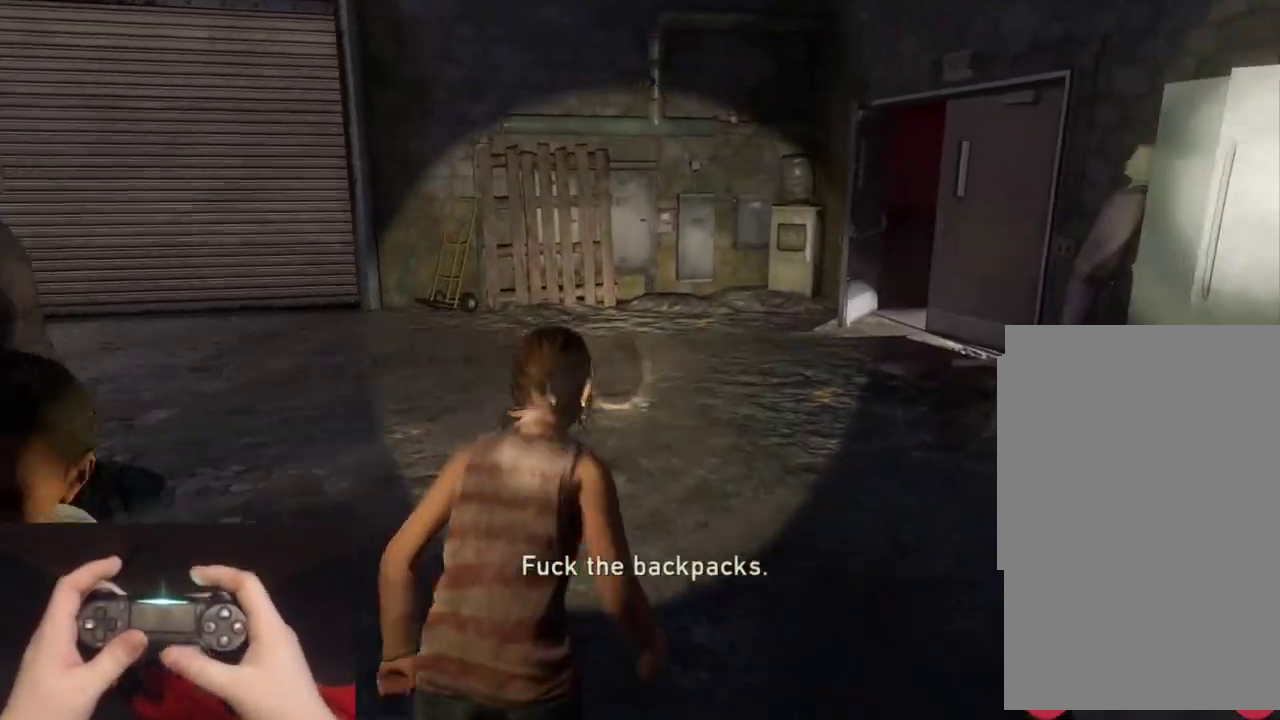
{"buttons": ["TRIANGLE", "L2"], "left_stick": "up", "right_stick": "center", "events": [[117, "right_stick", "down-left"], [267, "TRIANGLE", "down"], [467, "right_stick", "center"]]}
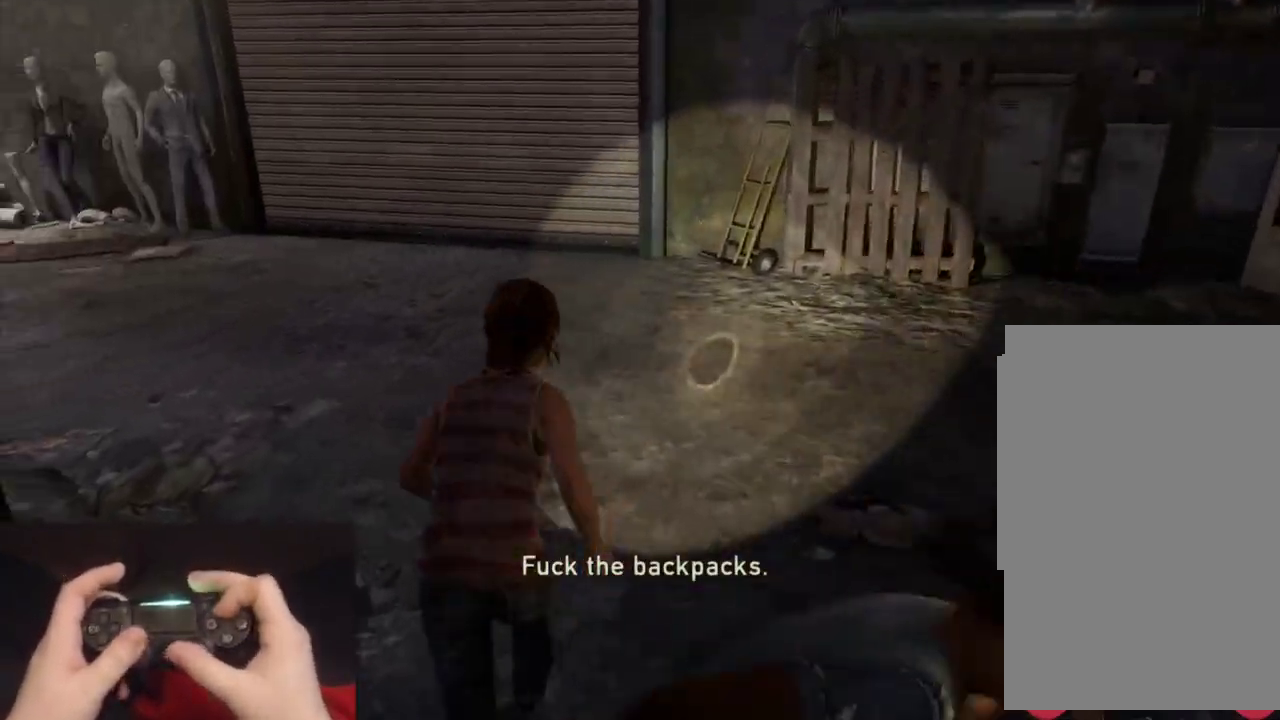
{"buttons": ["TRIANGLE", "L2"], "left_stick": "up", "right_stick": "center", "events": []}
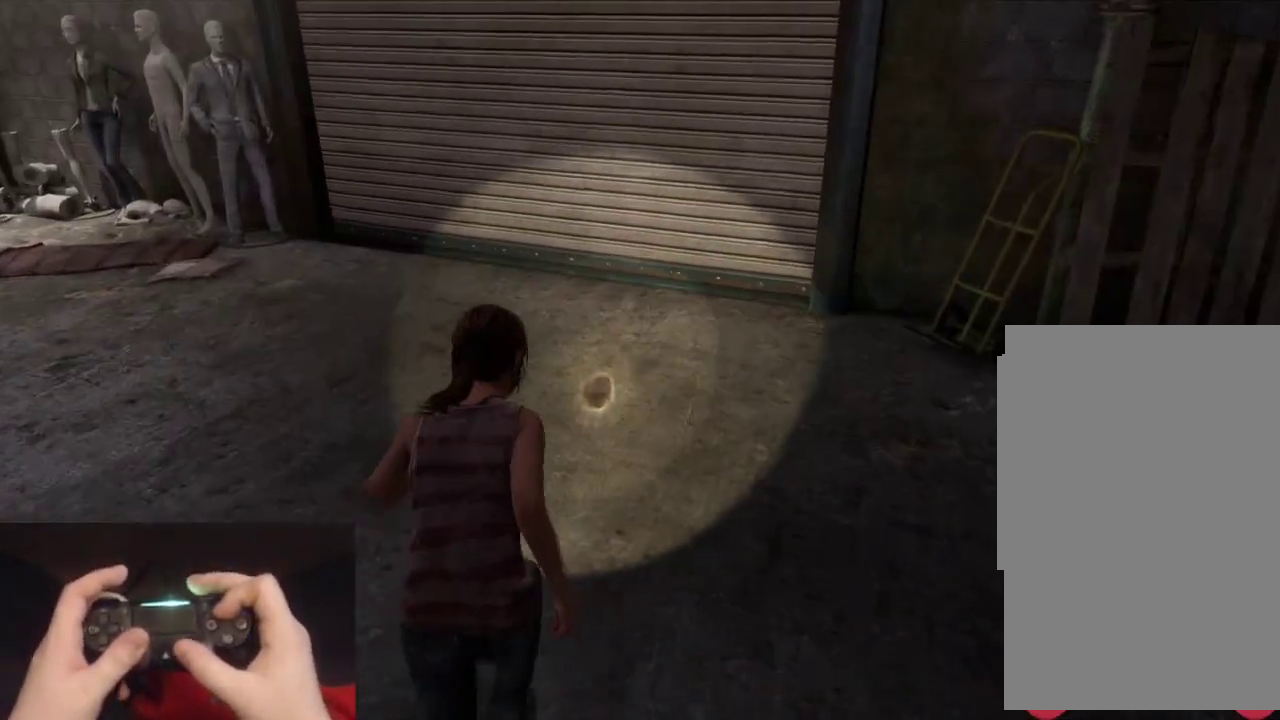
{"buttons": ["TRIANGLE", "L2"], "left_stick": "up", "right_stick": "center", "events": []}
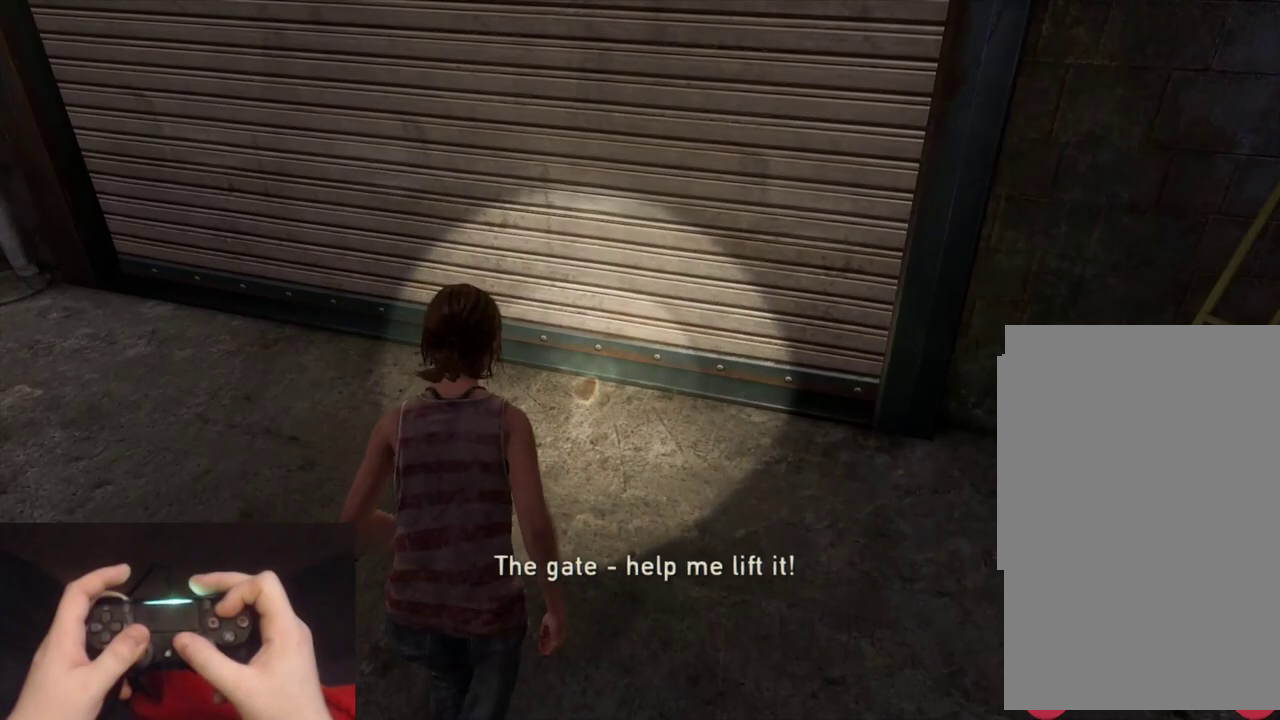
{"buttons": ["TRIANGLE", "L2"], "left_stick": "up", "right_stick": "center", "events": []}
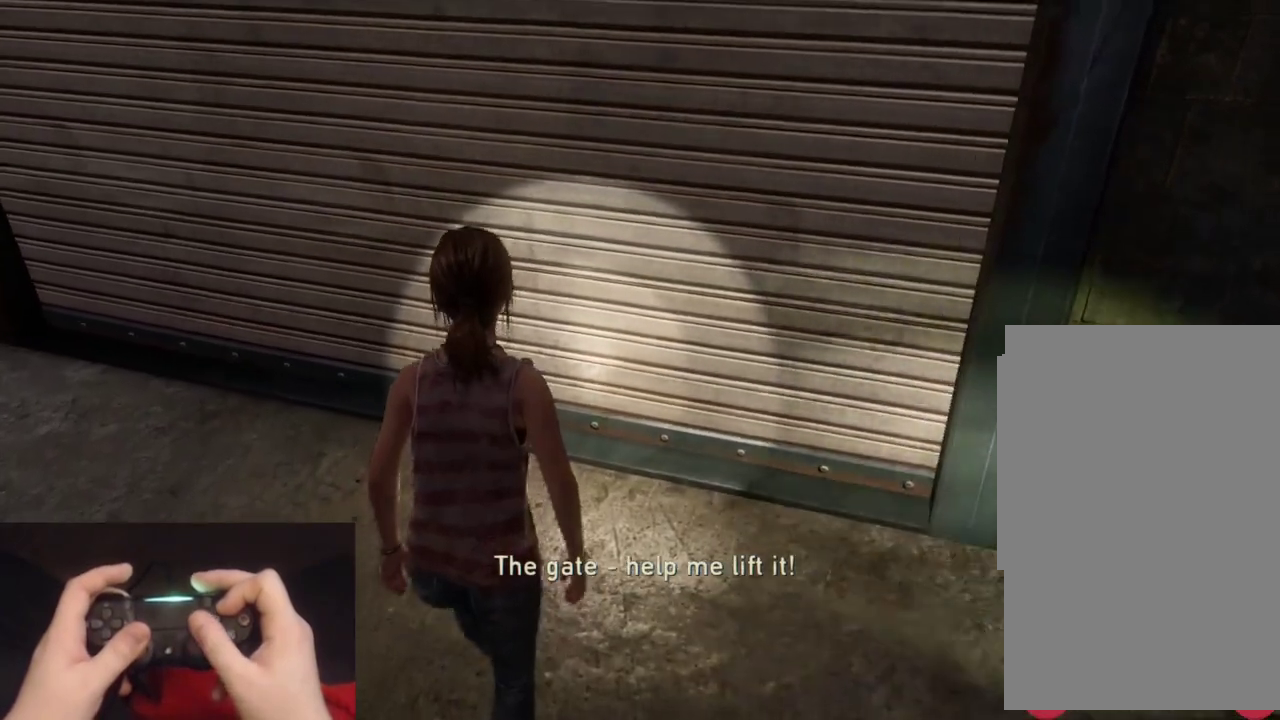
{"buttons": [], "left_stick": "center", "right_stick": "center", "events": [[133, "TRIANGLE", "up"], [317, "L2", "up"], [317, "left_stick", "center"]]}
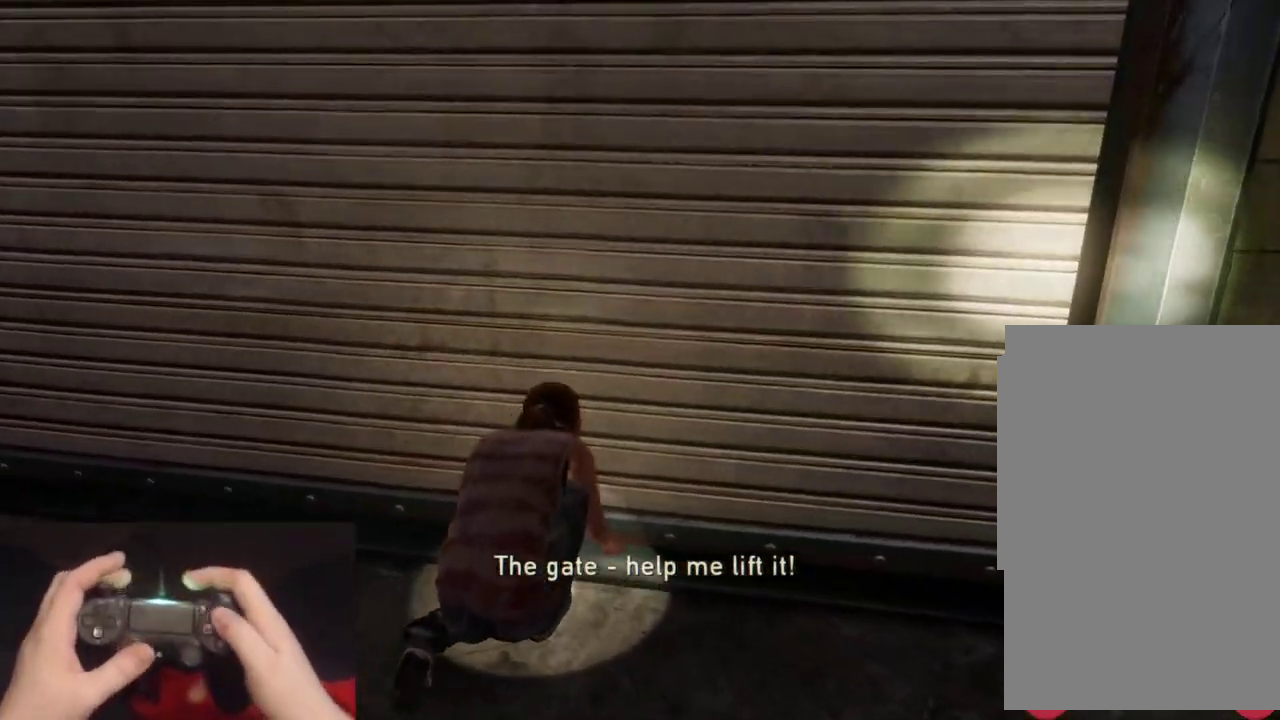
{"buttons": ["TRIANGLE"], "left_stick": "center", "right_stick": "center", "events": [[17, "TRIANGLE", "down"]]}
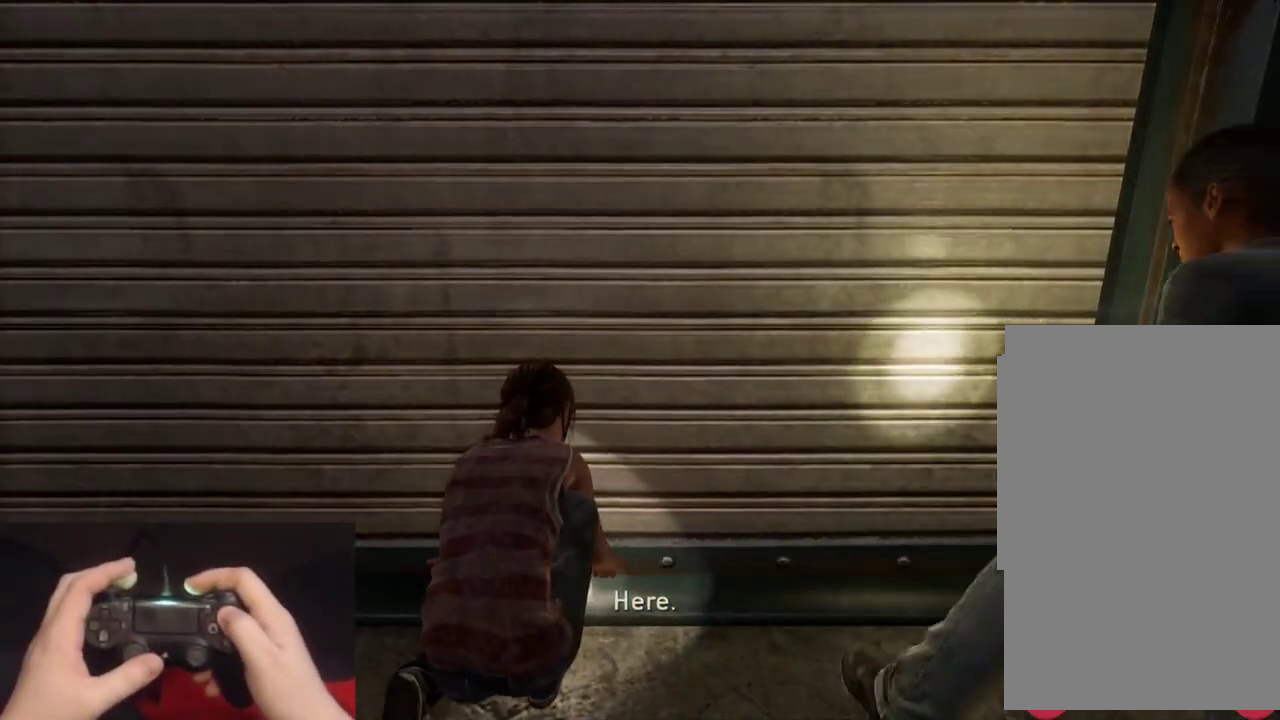
{"buttons": ["TRIANGLE"], "left_stick": "center", "right_stick": "center", "events": []}
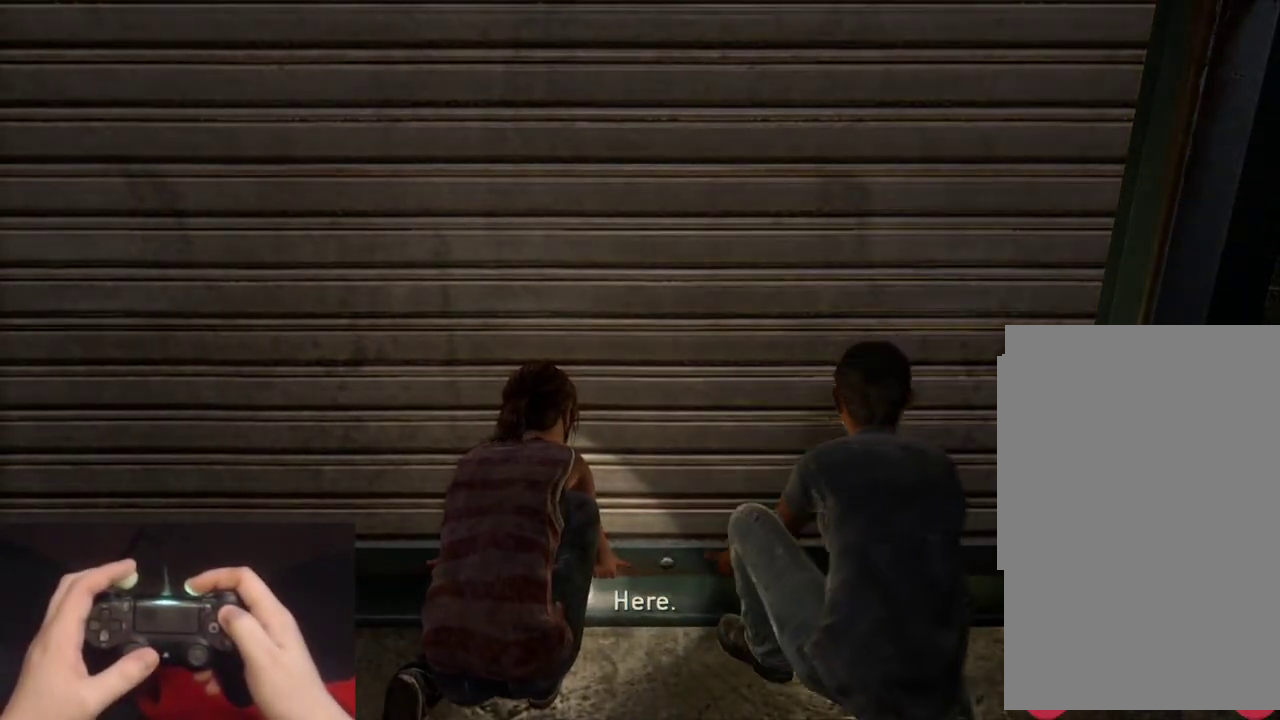
{"buttons": ["TRIANGLE"], "left_stick": "center", "right_stick": "center", "events": []}
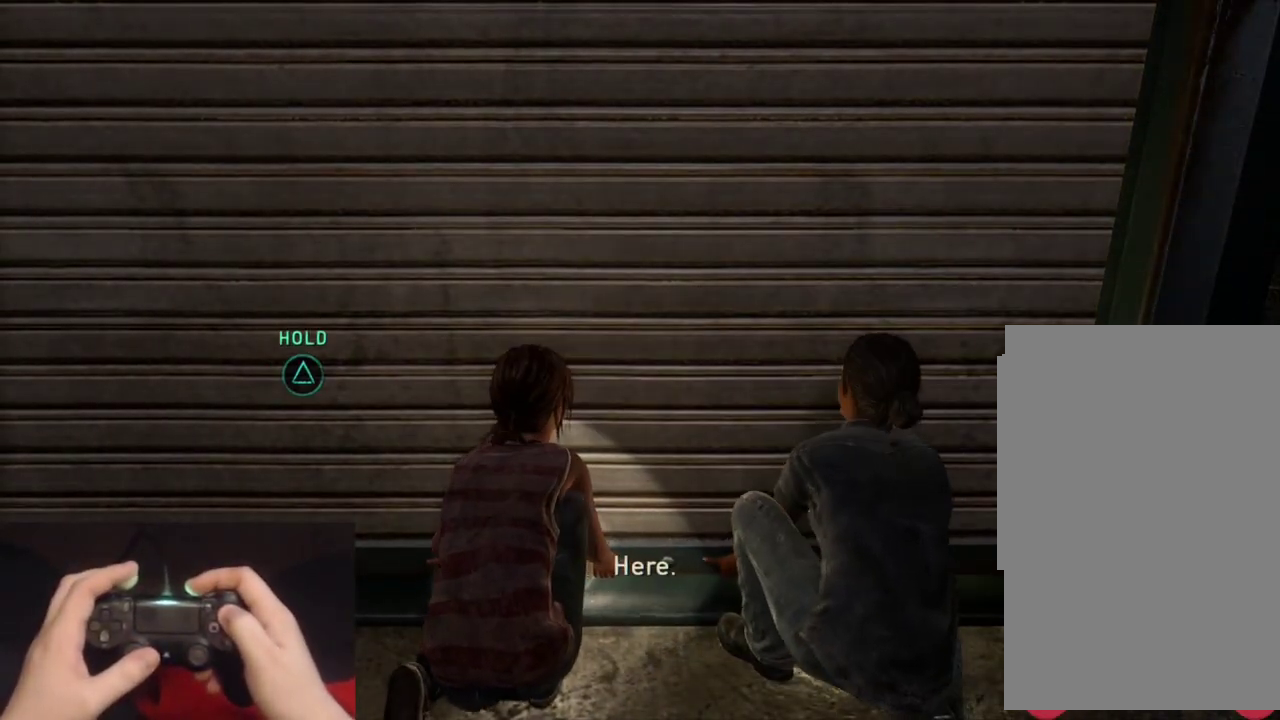
{"buttons": ["TRIANGLE"], "left_stick": "center", "right_stick": "center", "events": []}
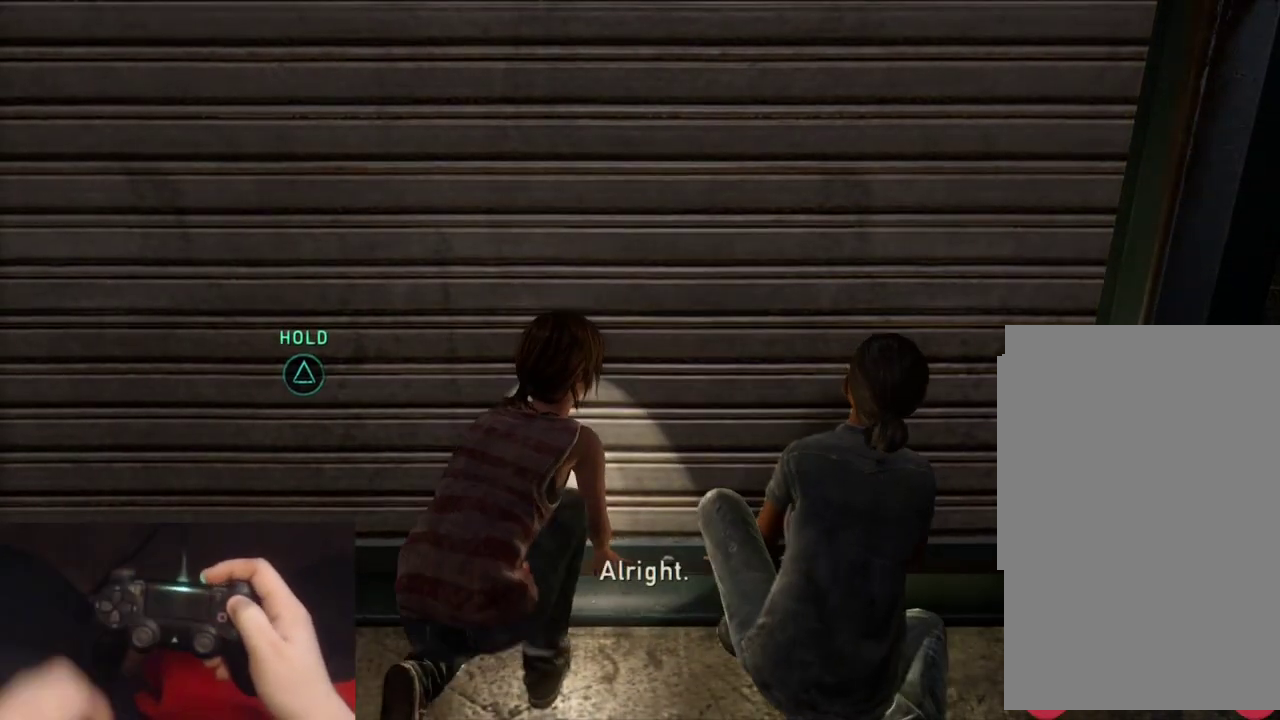
{"buttons": ["TRIANGLE"], "left_stick": "center", "right_stick": "center", "events": []}
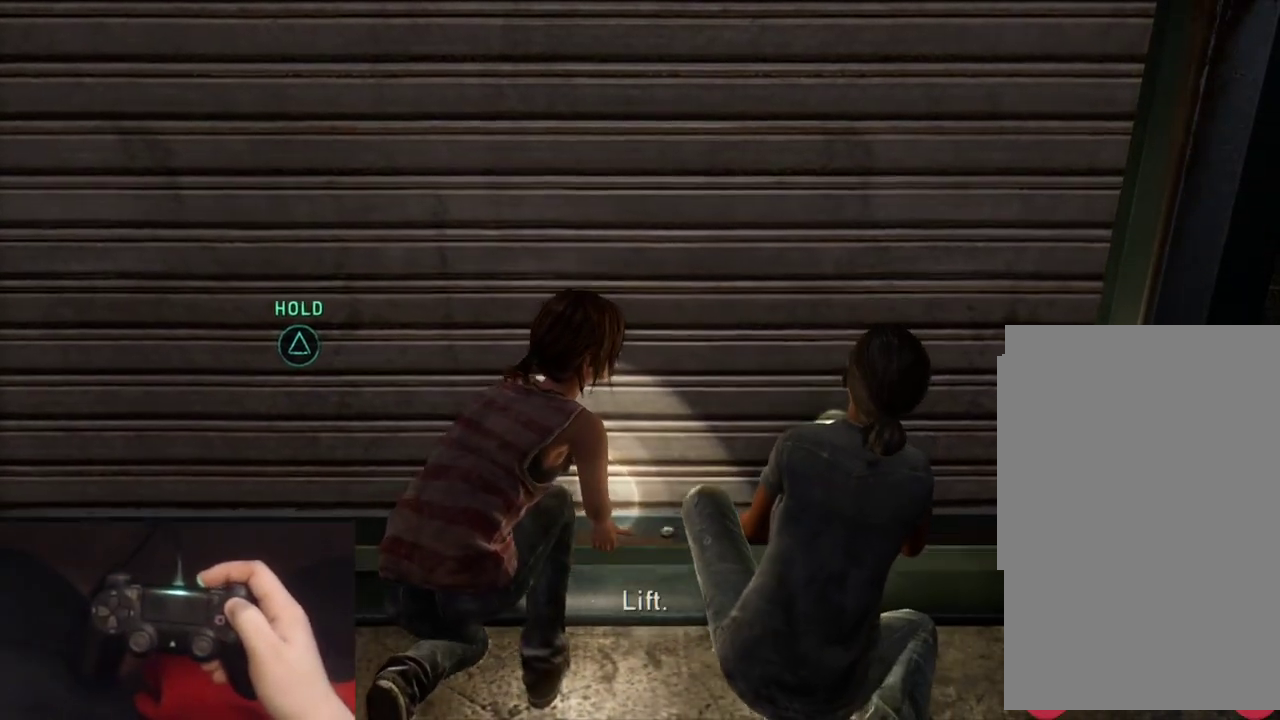
{"buttons": ["TRIANGLE"], "left_stick": "center", "right_stick": "center", "events": []}
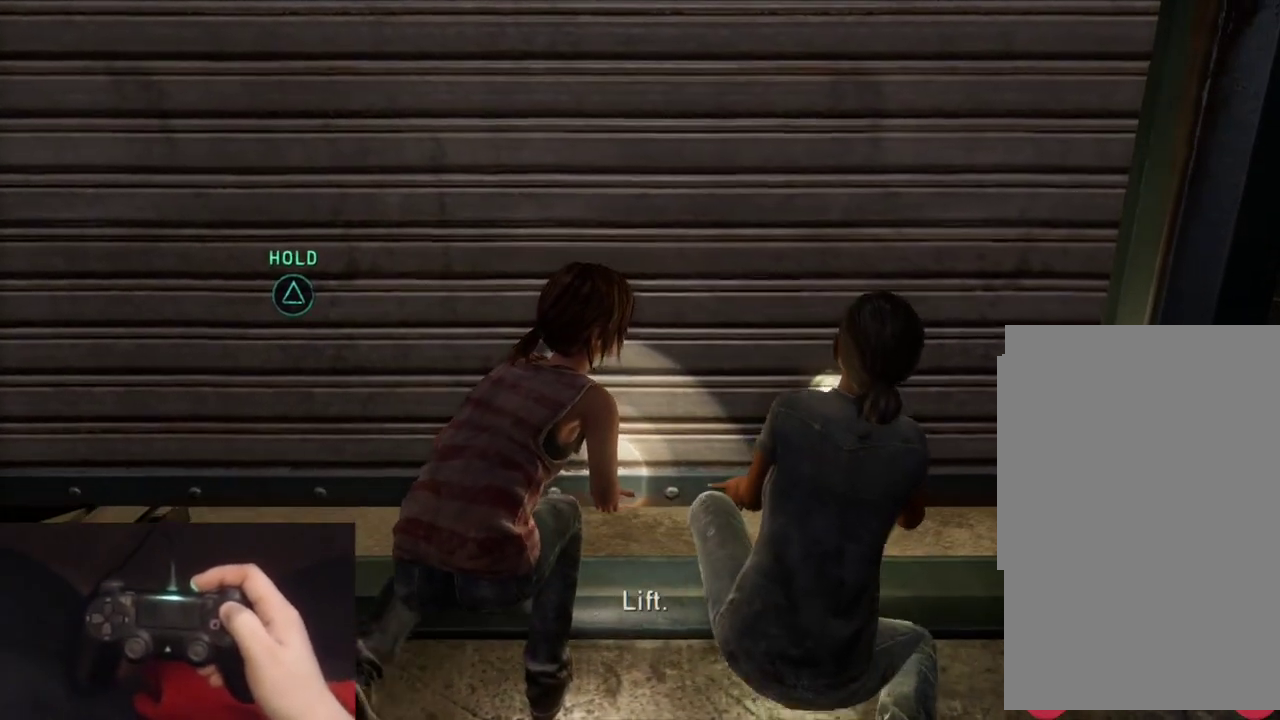
{"buttons": ["TRIANGLE"], "left_stick": "center", "right_stick": "center", "events": []}
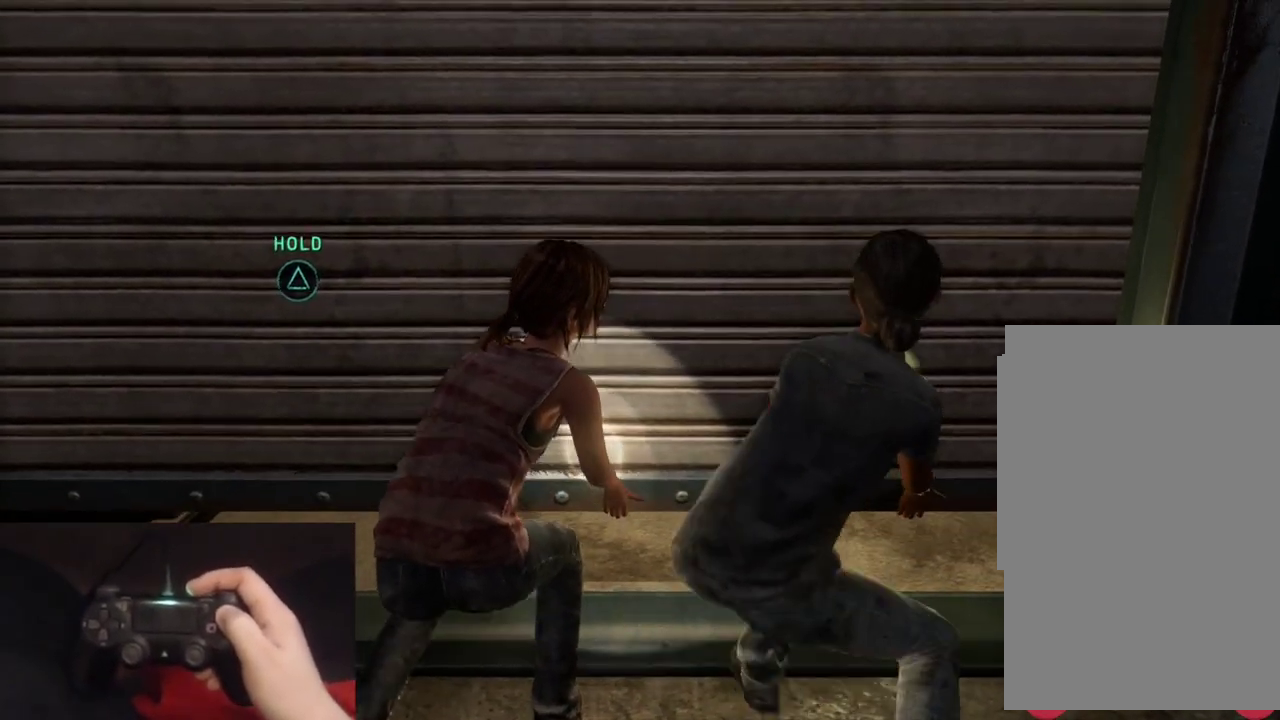
{"buttons": ["TRIANGLE"], "left_stick": "center", "right_stick": "center", "events": []}
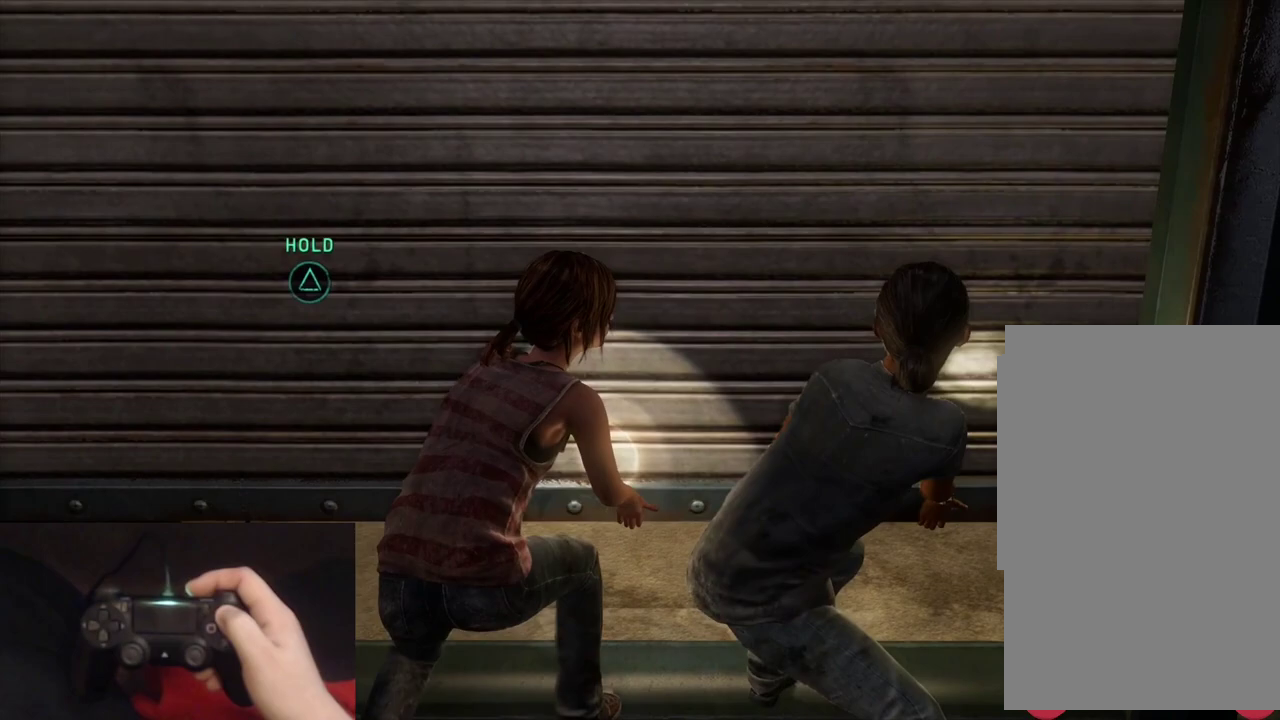
{"buttons": ["TRIANGLE"], "left_stick": "center", "right_stick": "center", "events": []}
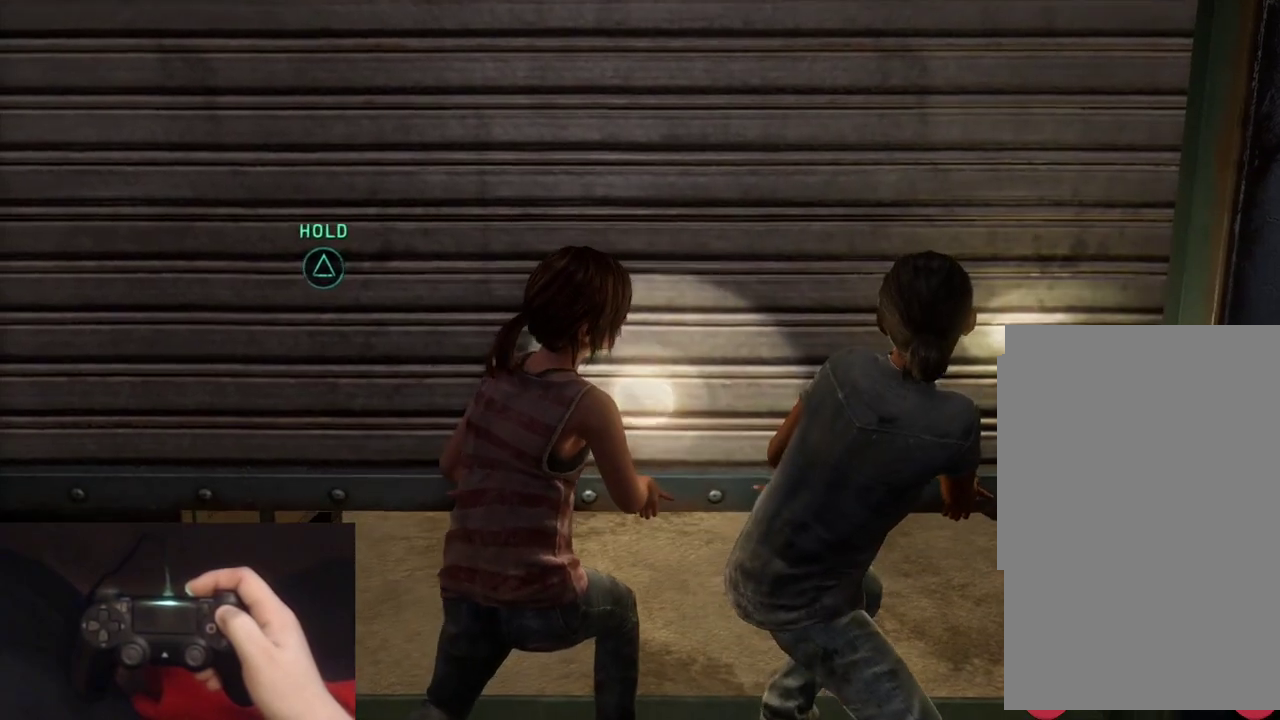
{"buttons": ["TRIANGLE"], "left_stick": "center", "right_stick": "center", "events": []}
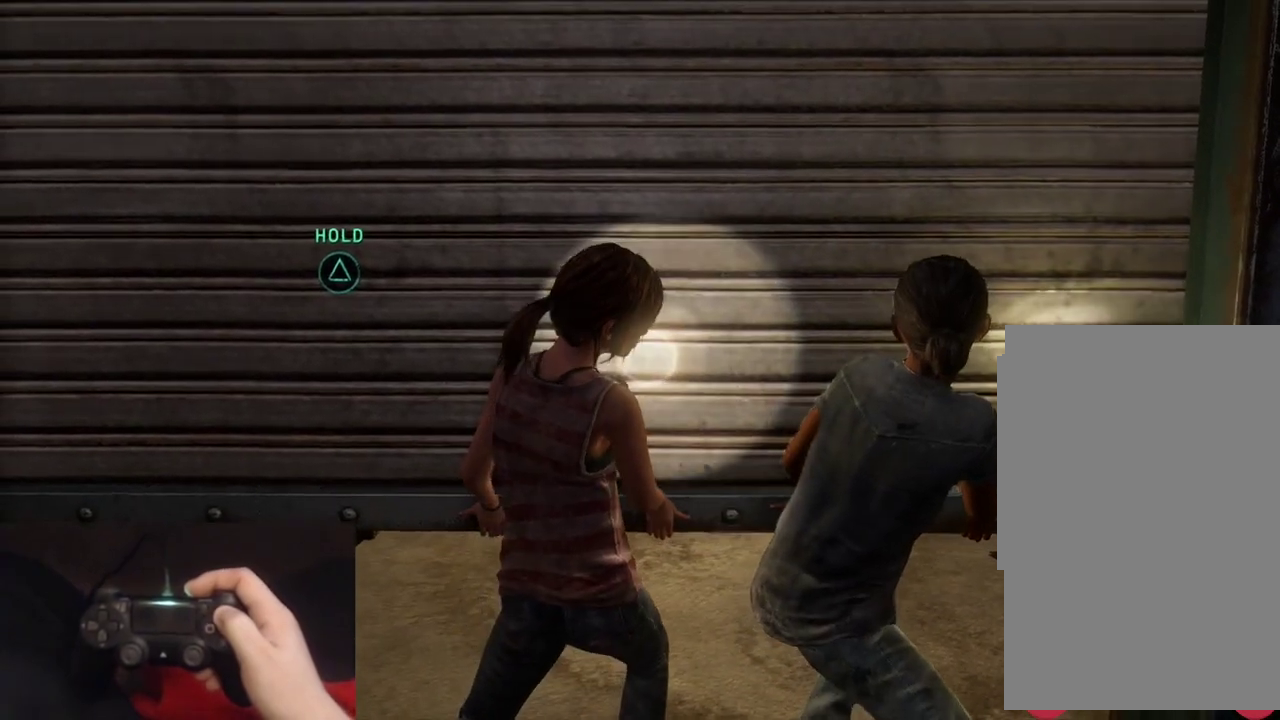
{"buttons": ["TRIANGLE"], "left_stick": "center", "right_stick": "center", "events": []}
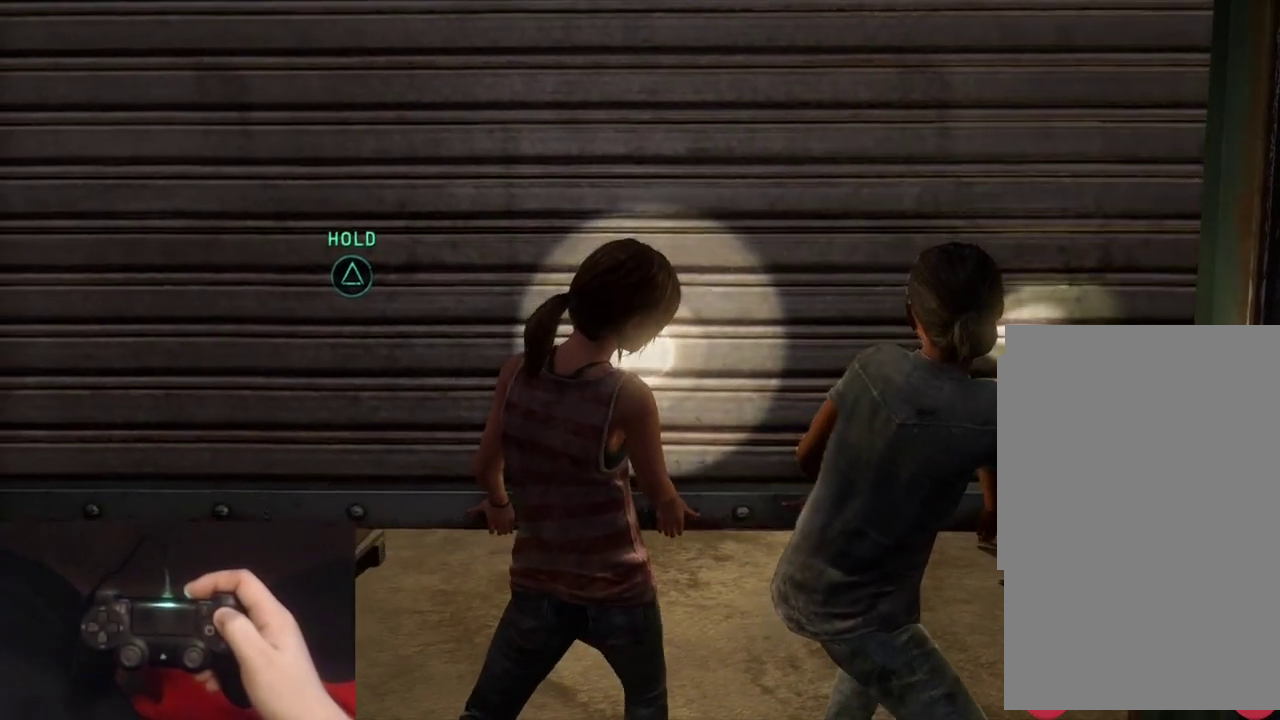
{"buttons": ["TRIANGLE"], "left_stick": "center", "right_stick": "center", "events": []}
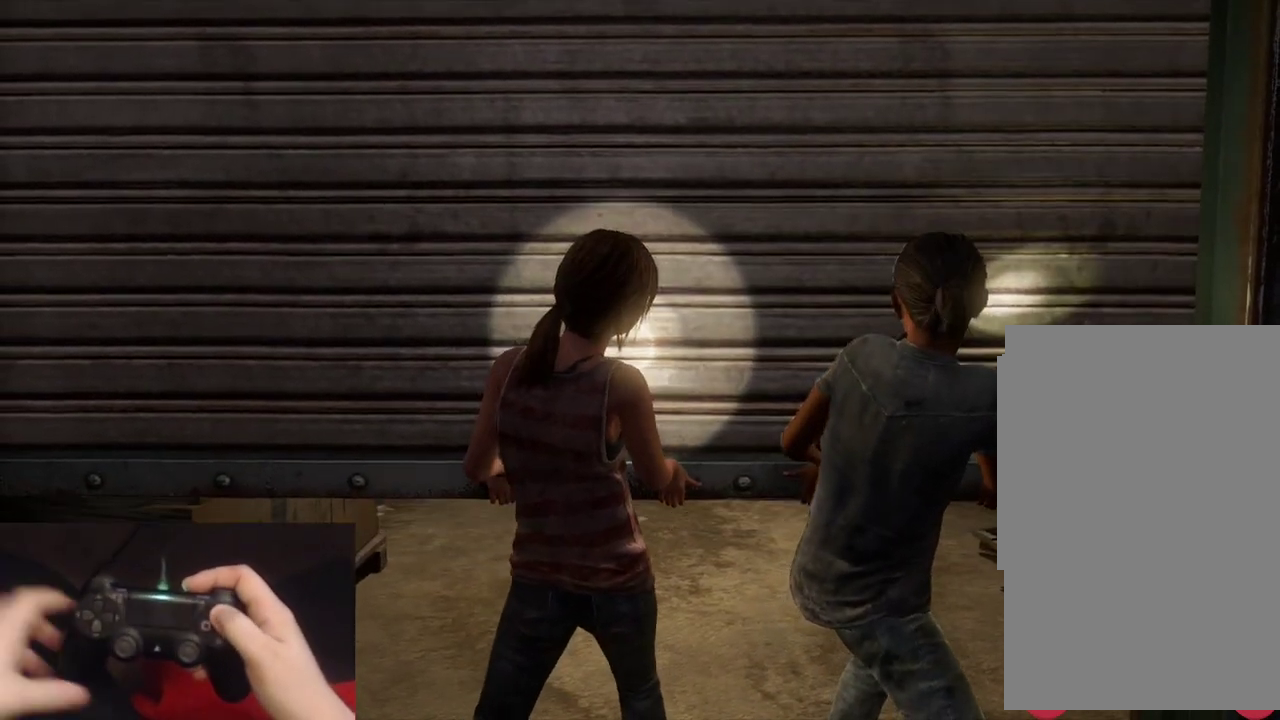
{"buttons": [], "left_stick": "center", "right_stick": "center", "events": [[250, "TRIANGLE", "up"], [300, "START", "down"], [467, "START", "up"]]}